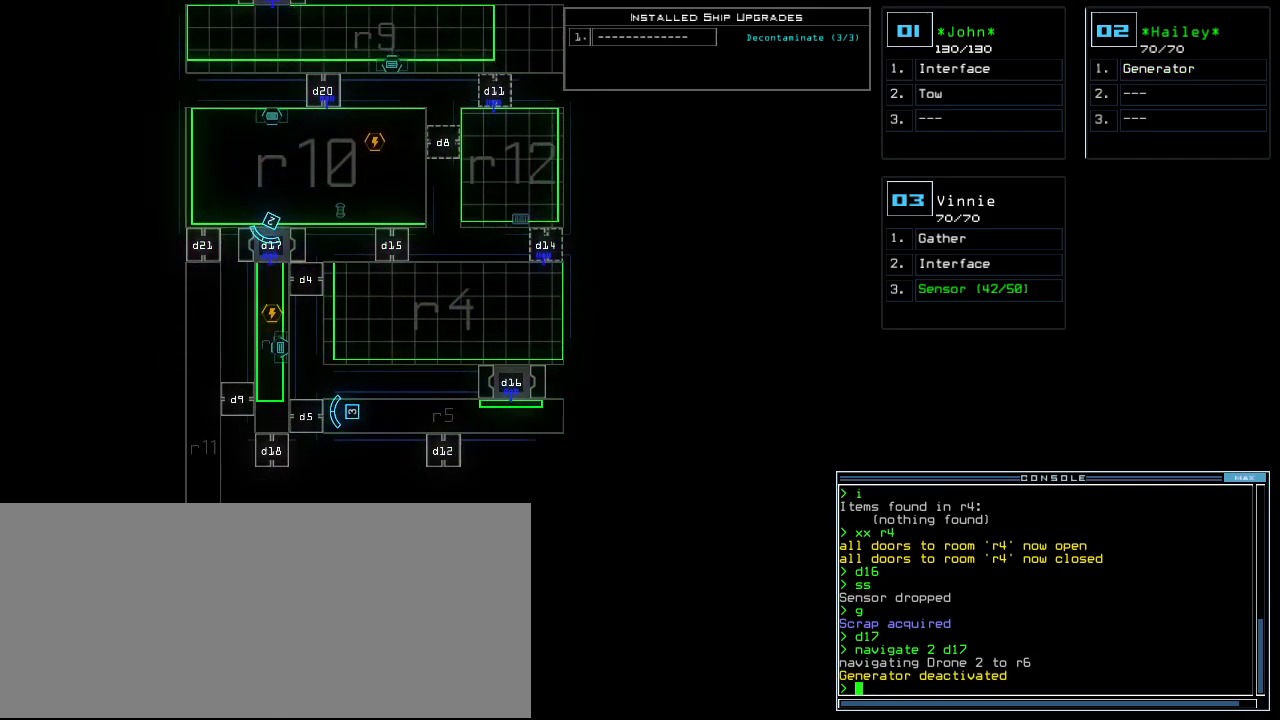
Gameplay with keyboard; each line is a JSON object with the keys held at the frame after it. "events" lists presses ("down") and releases ("up") of ".", "0", "1", "2", "3", "4", "5", "6", "7", "8", "9", "a", "b", "backspace", "c", "caps_lock", "comma", "ctrl_l", "ctrl_r", "d", "down", "e", "equals", "escape", "f", "f8", "g", "h", "i", "j", "k", "l", "left", "m", "minus", "n", "o", "p", "page_down", "page_up", "q", "quote", "r", "return", "right", "s", "semicolon", "shift_l", "shift_r", "space", "t", "tab", "tilde", "u", "up", "v", "w", "x", "y" and "z" between this image and that frame as [ms after this image, input, new state], when the widget could be followed in between. No other keys are recorded. Mouse input is not recorded.
{"keys": [], "events": [[60, "d", "down"], [100, "d", "up"], [180, "d", "down"], [240, "d", "up"], [260, "space", "down"], [360, "a", "down"], [420, "space", "up"], [460, "a", "up"]]}
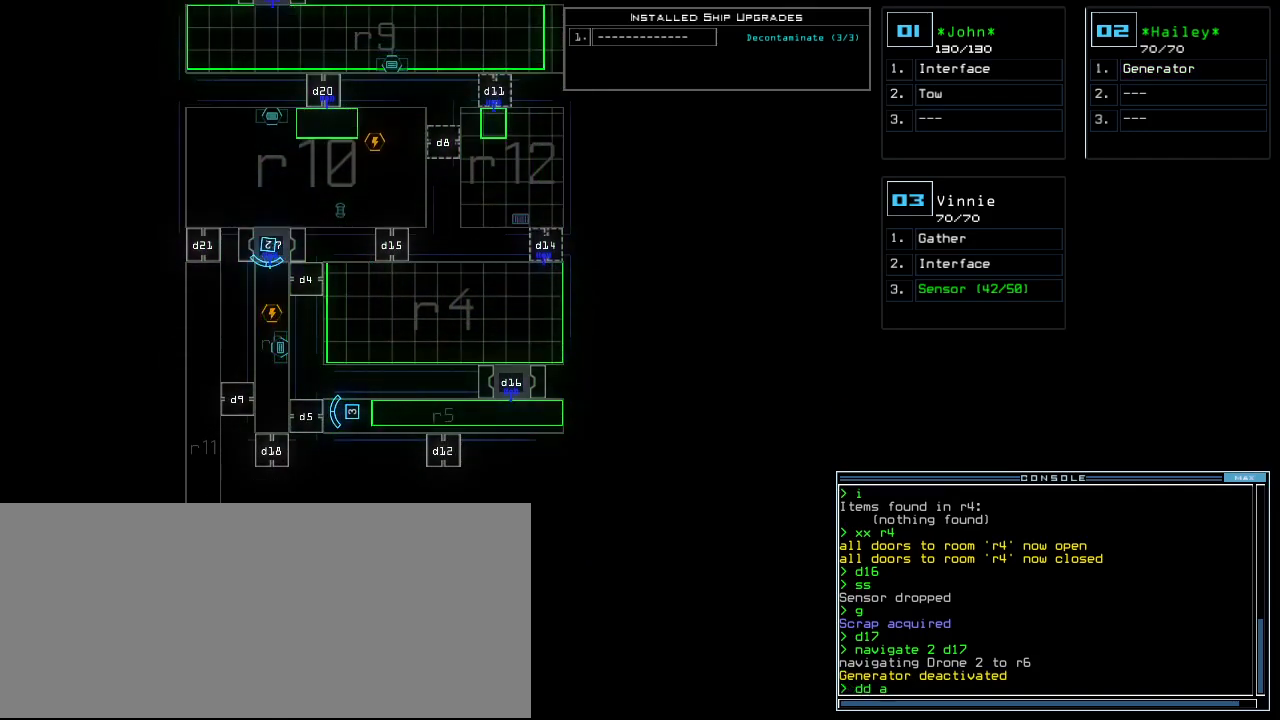
{"keys": ["e"], "events": [[60, "2", "down"], [140, "return", "down"], [160, "2", "up"], [240, "return", "up"], [400, "g", "down"], [480, "e", "down"], [500, "g", "up"]]}
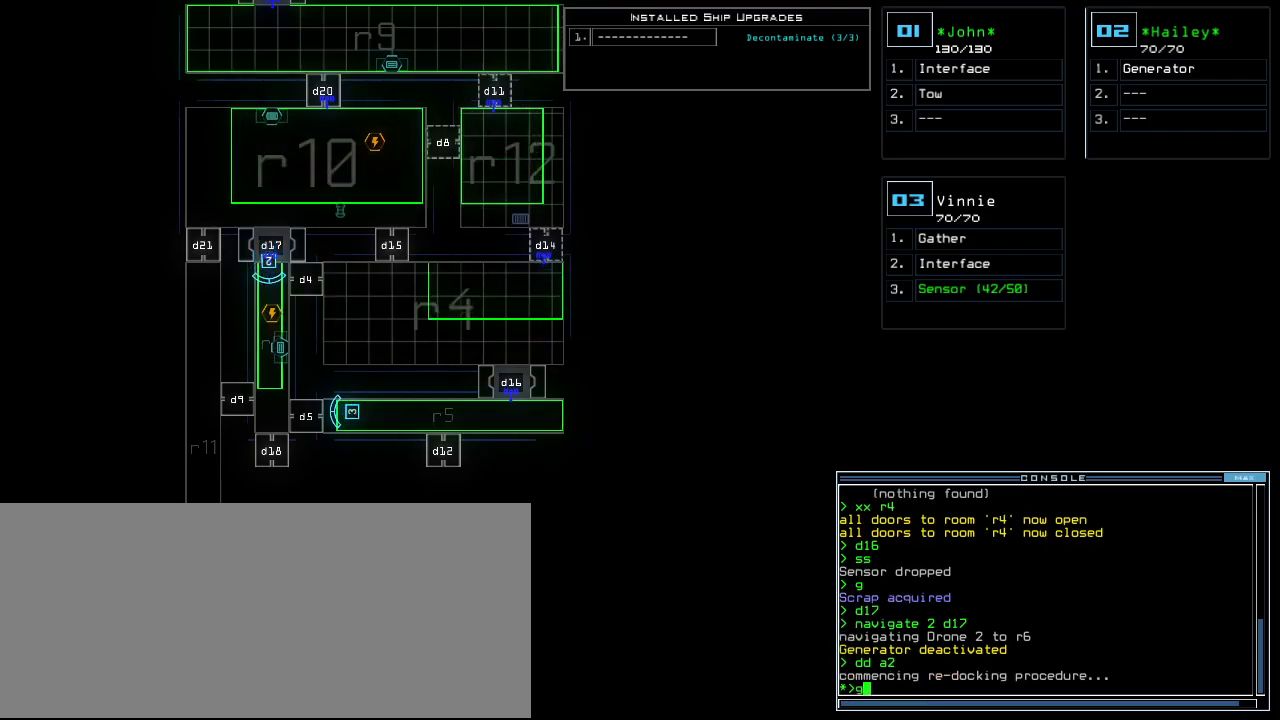
{"keys": [], "events": [[60, "e", "up"], [100, "space", "down"], [220, "2", "down"], [220, "space", "up"], [320, "2", "up"], [320, "return", "down"], [400, "return", "up"]]}
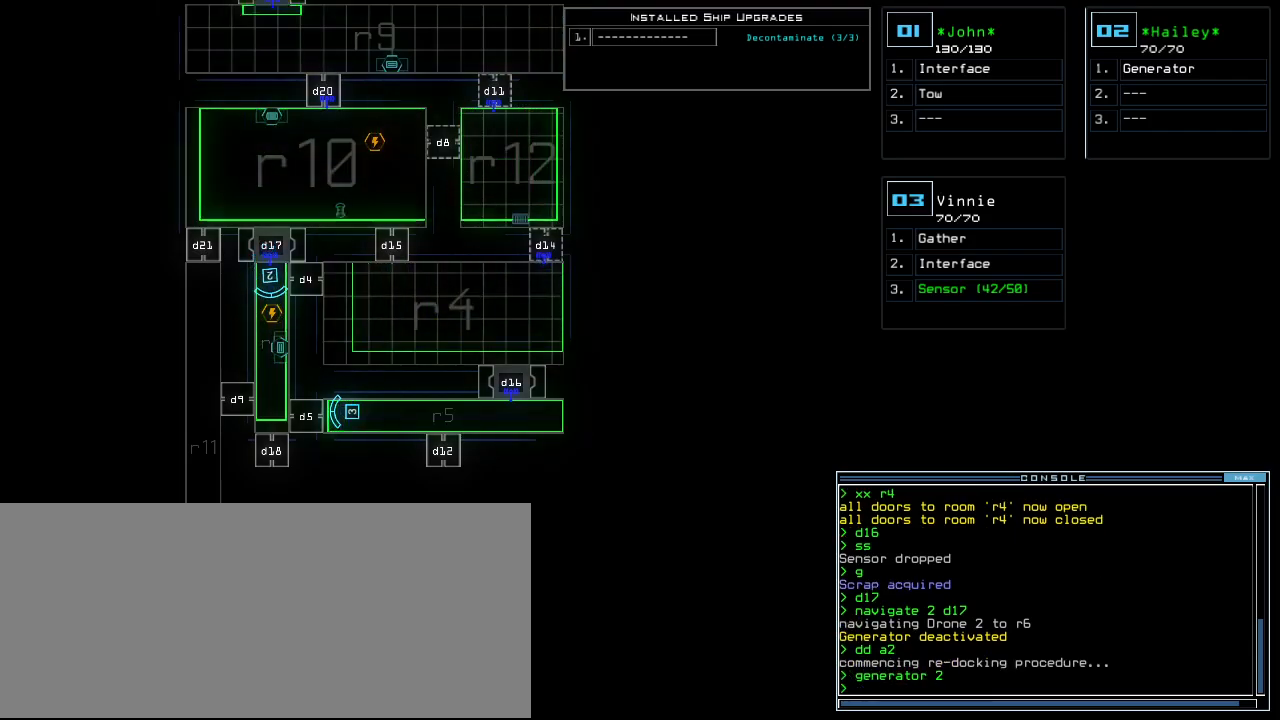
{"keys": [], "events": [[240, "d", "down"], [320, "d", "up"]]}
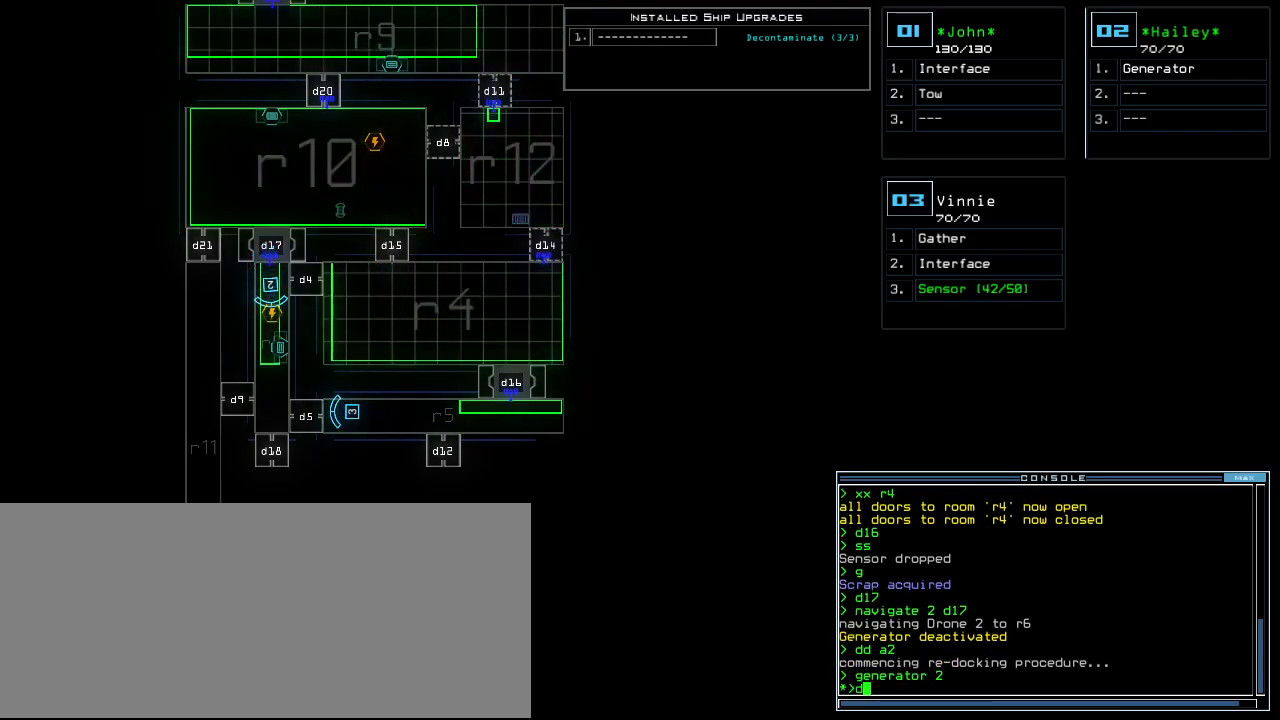
{"keys": [], "events": [[240, "5", "down"], [340, "5", "up"]]}